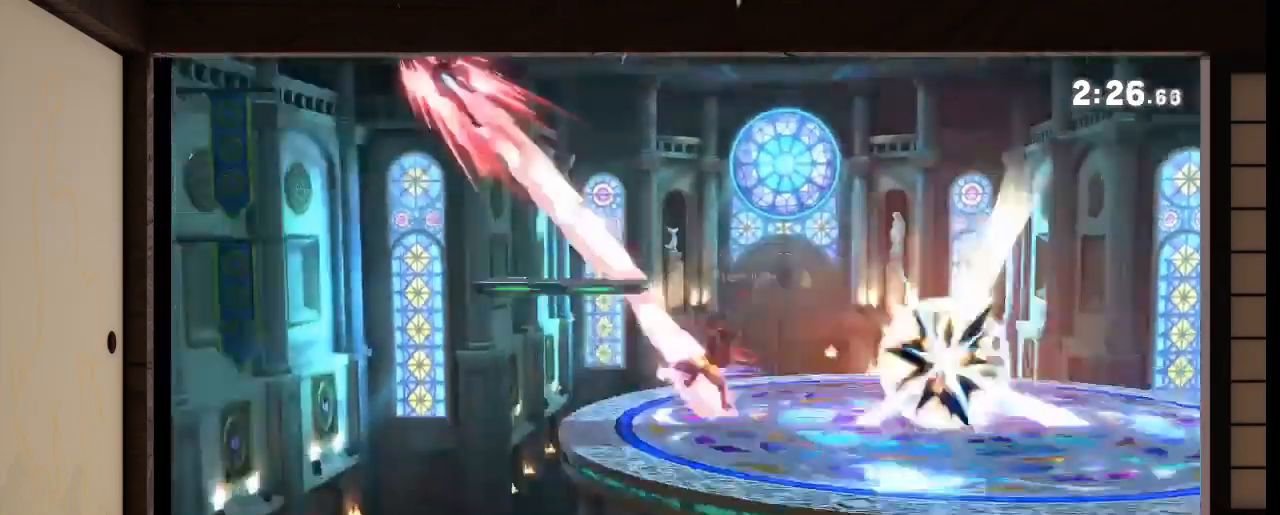
Gameplay with a controller (Nintendo layout); each line is a JSON object with the inputs held at the frame after it. "events" lists button and stick changes between this image and that frame as [ms after this image, input, new state], when the widget could be followed in between. Not read: L3 R3 Z.
{"buttons": [], "left_stick": "right", "right_stick": "center", "events": [[334, "X", "down"], [501, "X", "up"]]}
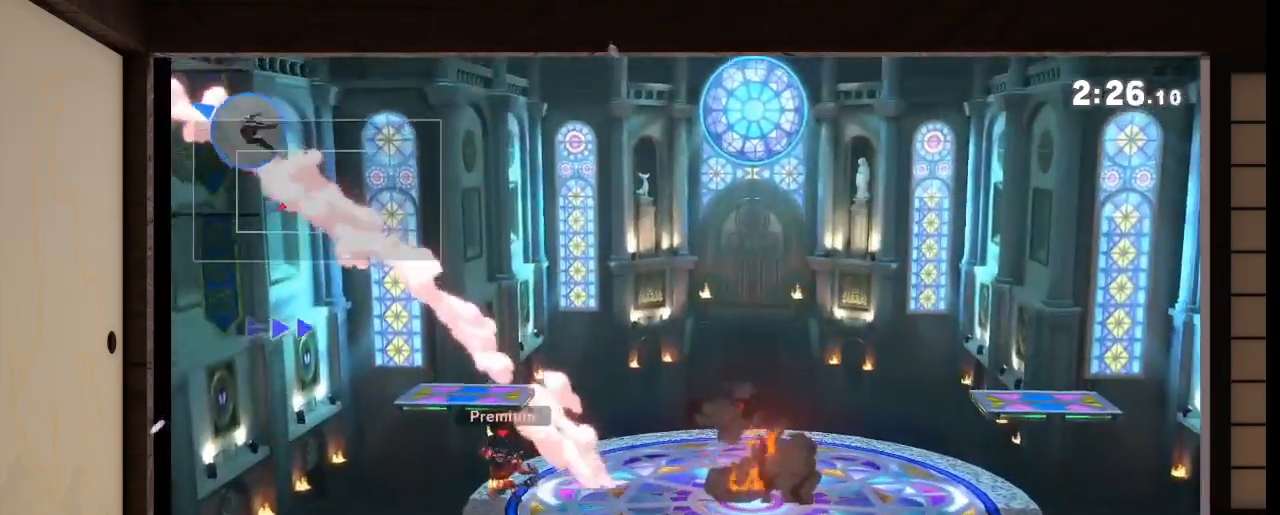
{"buttons": ["L1", "R1"], "left_stick": "right", "right_stick": "center", "events": [[33, "X", "down"], [166, "X", "up"], [300, "X", "down"], [367, "X", "up"], [500, "L1", "down"], [500, "R1", "down"]]}
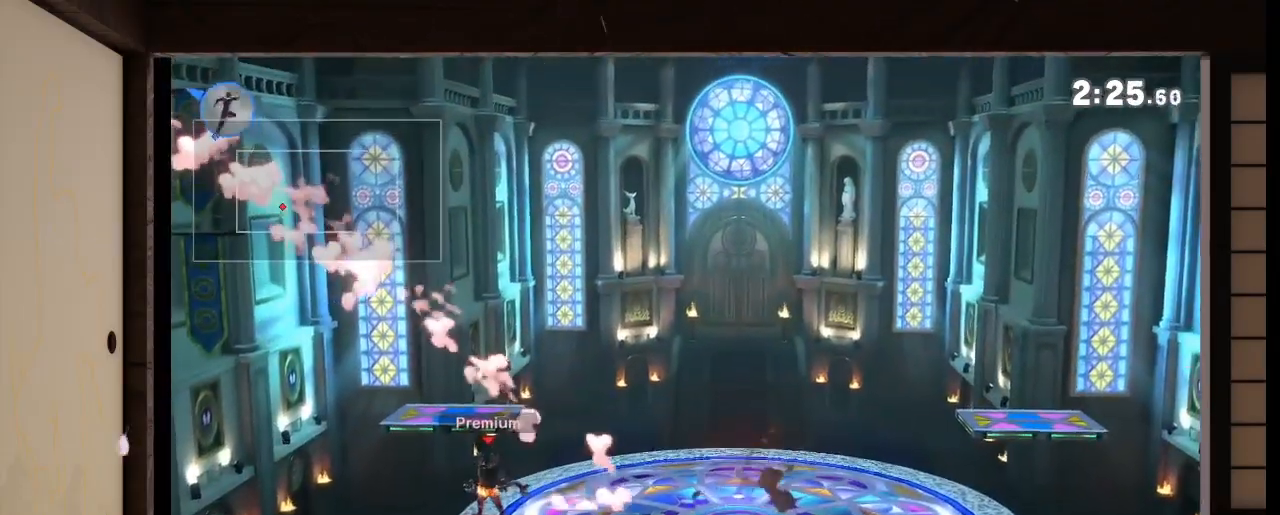
{"buttons": ["L1", "R1"], "left_stick": "right", "right_stick": "left", "events": [[33, "L1", "up"], [33, "R1", "up"], [467, "L1", "down"], [467, "R1", "down"], [467, "right_stick", "left"]]}
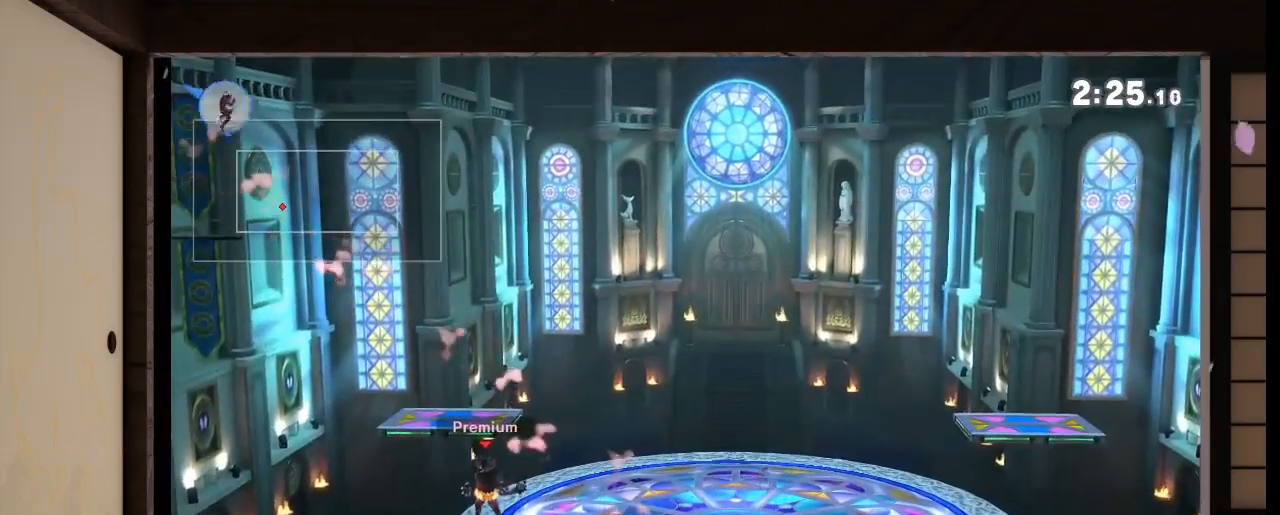
{"buttons": [], "left_stick": "right", "right_stick": "center", "events": [[100, "L1", "up"], [100, "R1", "up"], [100, "right_stick", "center"]]}
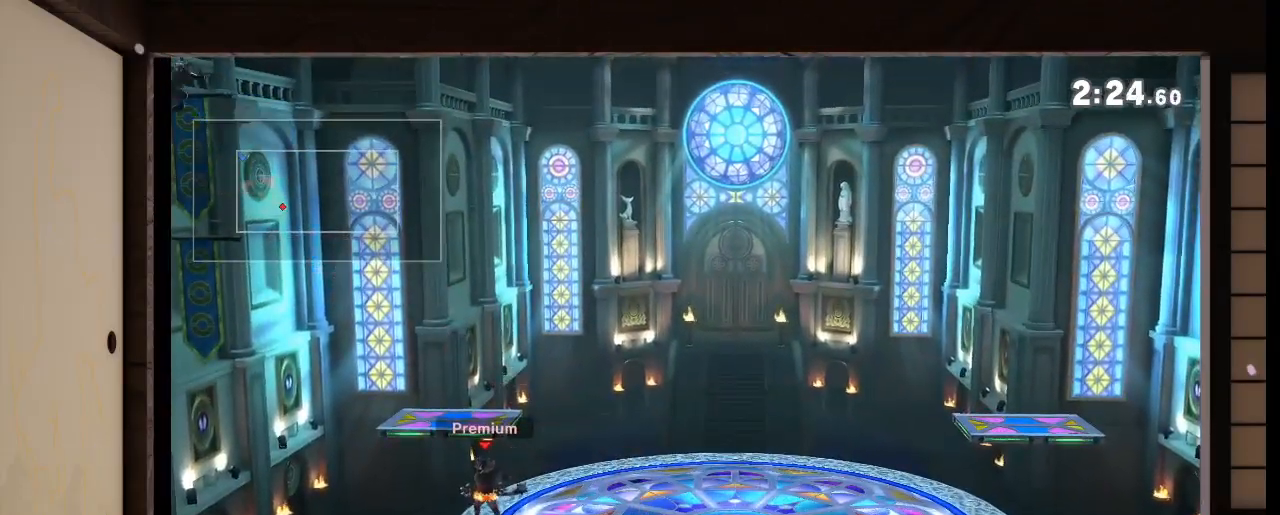
{"buttons": [], "left_stick": "right", "right_stick": "center", "events": []}
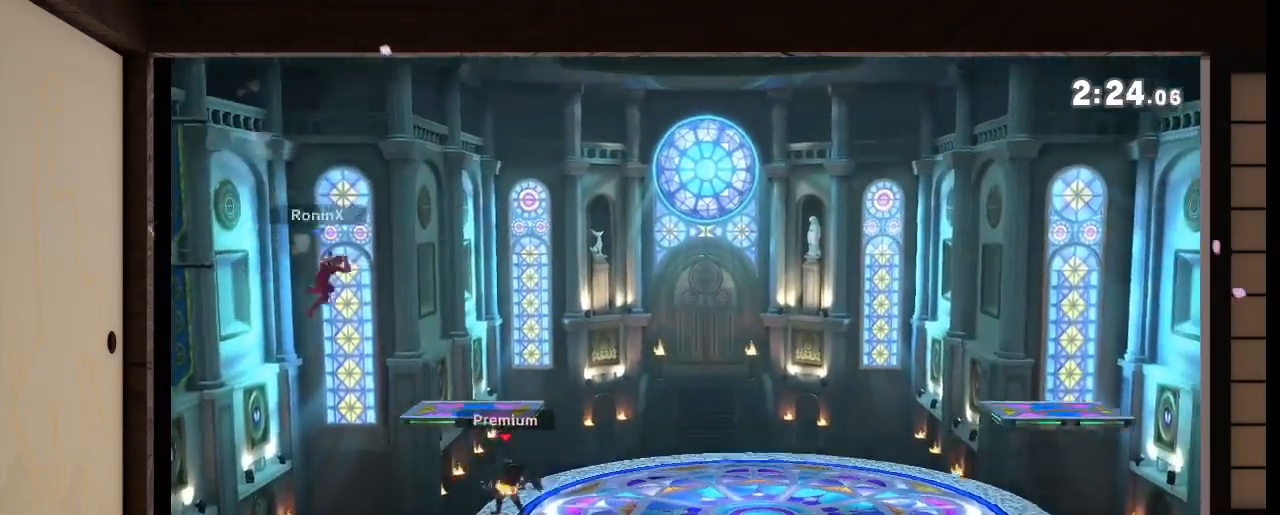
{"buttons": [], "left_stick": "right", "right_stick": "center", "events": [[233, "R1", "down"], [333, "R1", "up"]]}
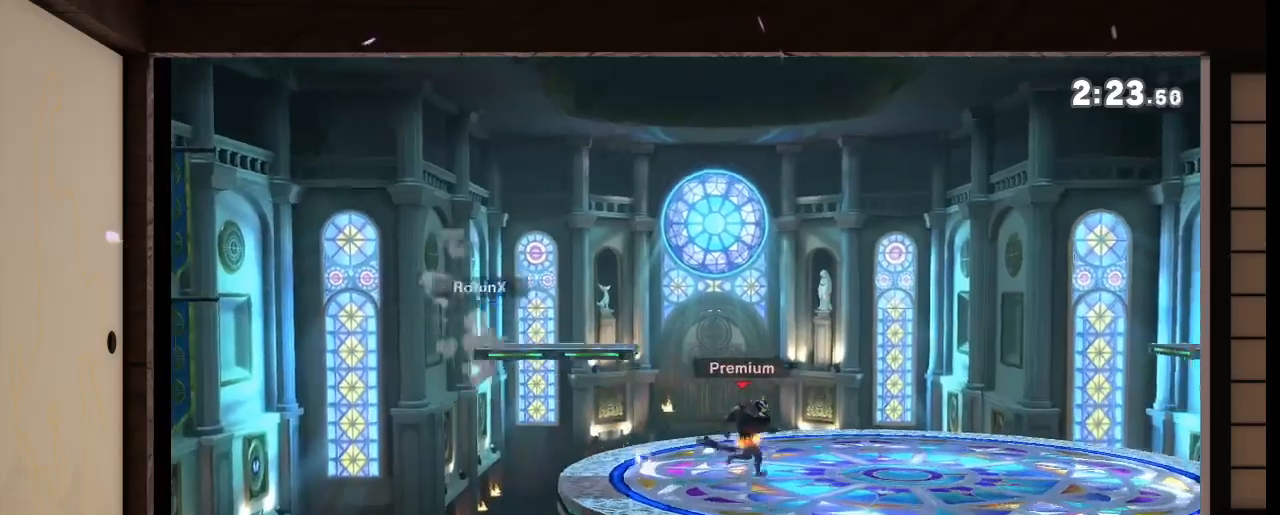
{"buttons": ["R1"], "left_stick": "center", "right_stick": "center", "events": [[100, "left_stick", "center"], [501, "R1", "down"]]}